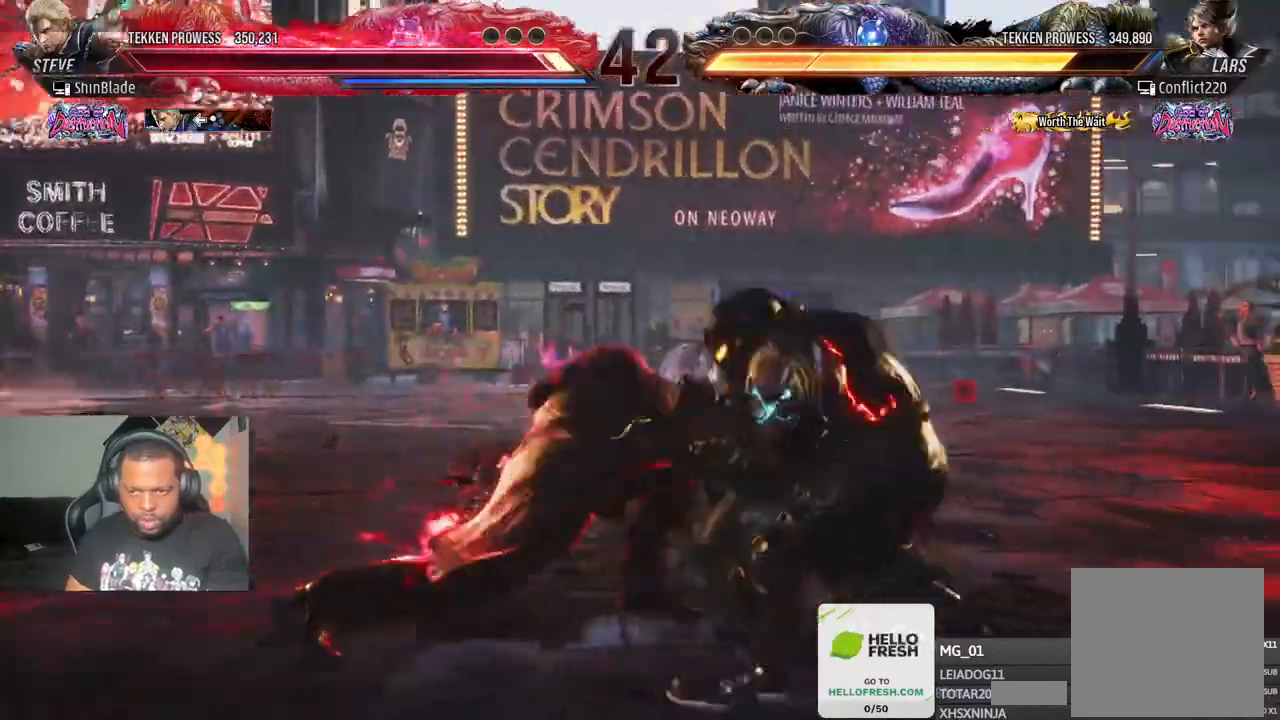
Gameplay with a controller (PlayStation layout); each line is a JSON object with the inputs held at the frame after it (dt_ms = milliseconds from this image to that frame). "events" lists button and stick changes between this image and that frame as [ms after this image, input, new state], when the widget could be followed in between.
{"dt_ms": 500, "buttons": ["DPAD_LEFT"], "left_stick": "center", "right_stick": "center"}
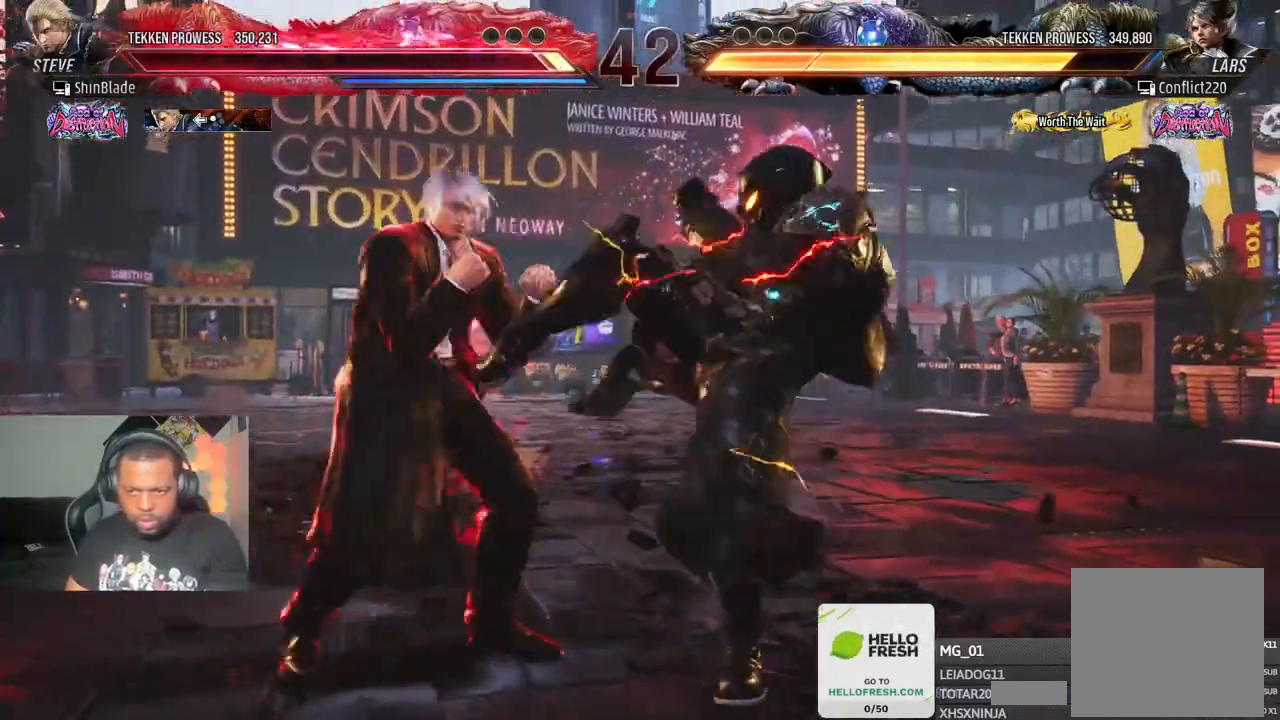
{"dt_ms": 500, "buttons": [], "left_stick": "center", "right_stick": "center", "events": [[167, "DPAD_LEFT", "up"]]}
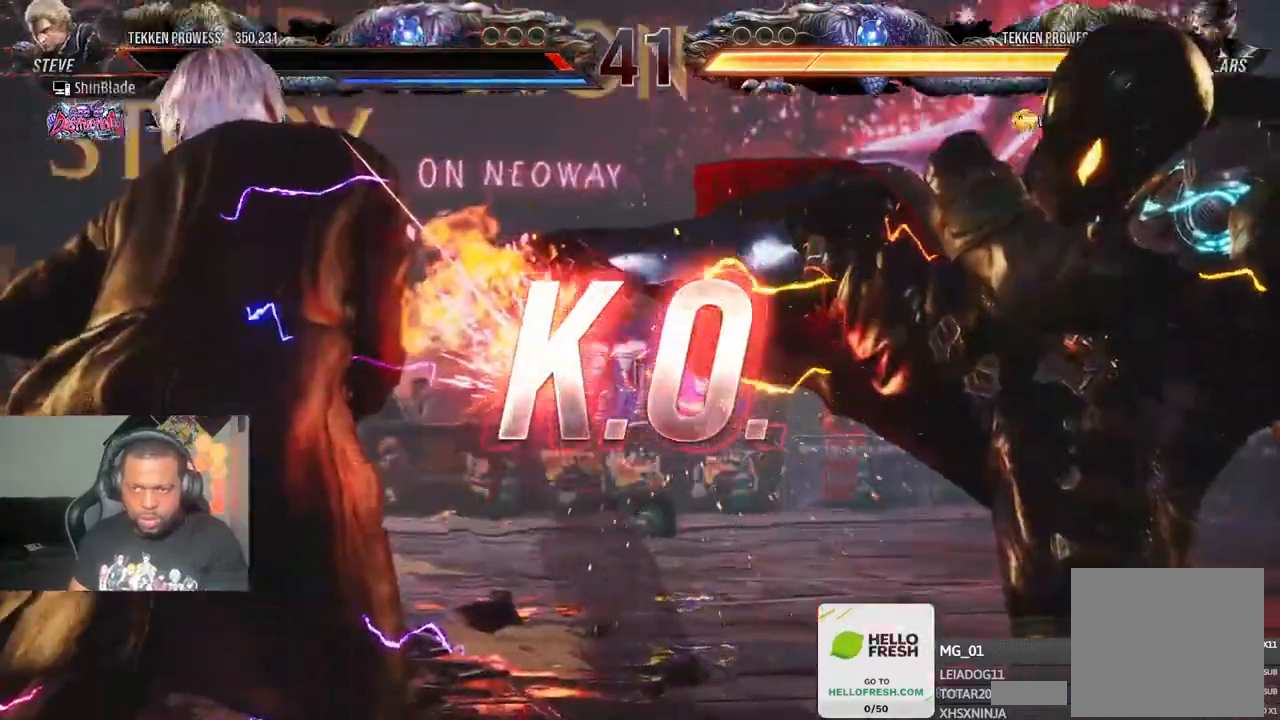
{"dt_ms": 500, "buttons": [], "left_stick": "center", "right_stick": "center", "events": []}
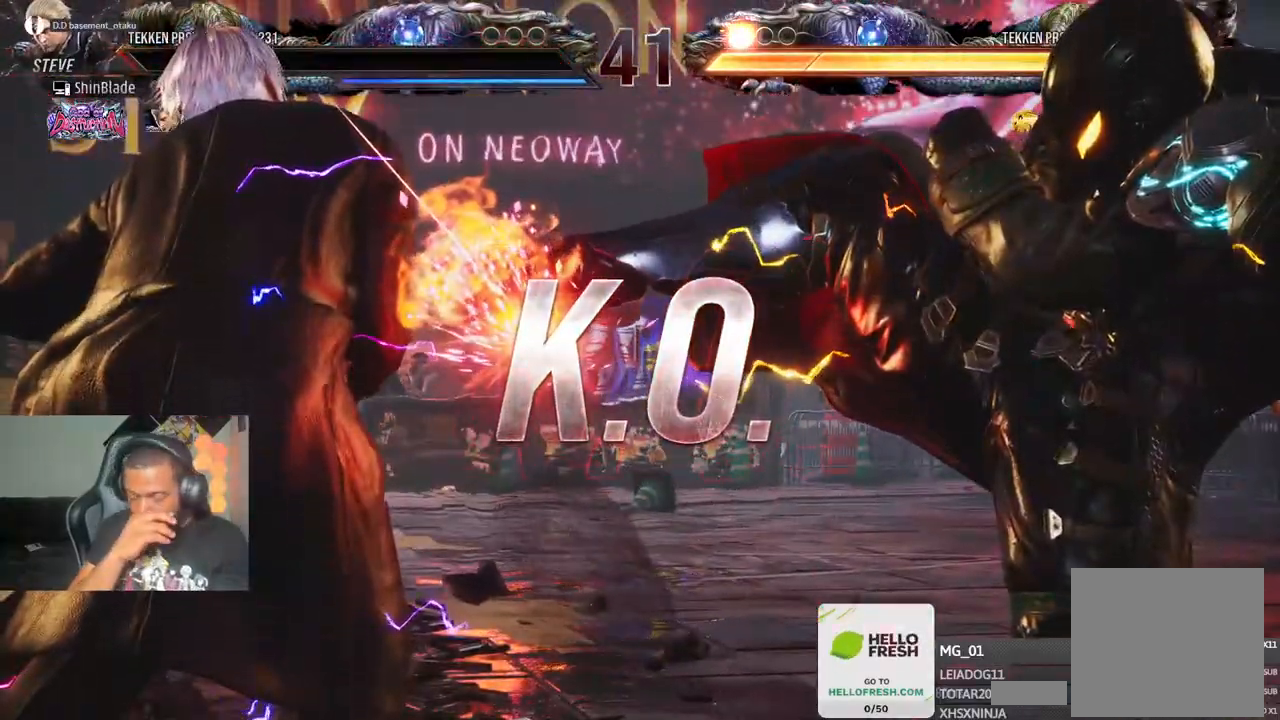
{"dt_ms": 500, "buttons": [], "left_stick": "center", "right_stick": "center", "events": []}
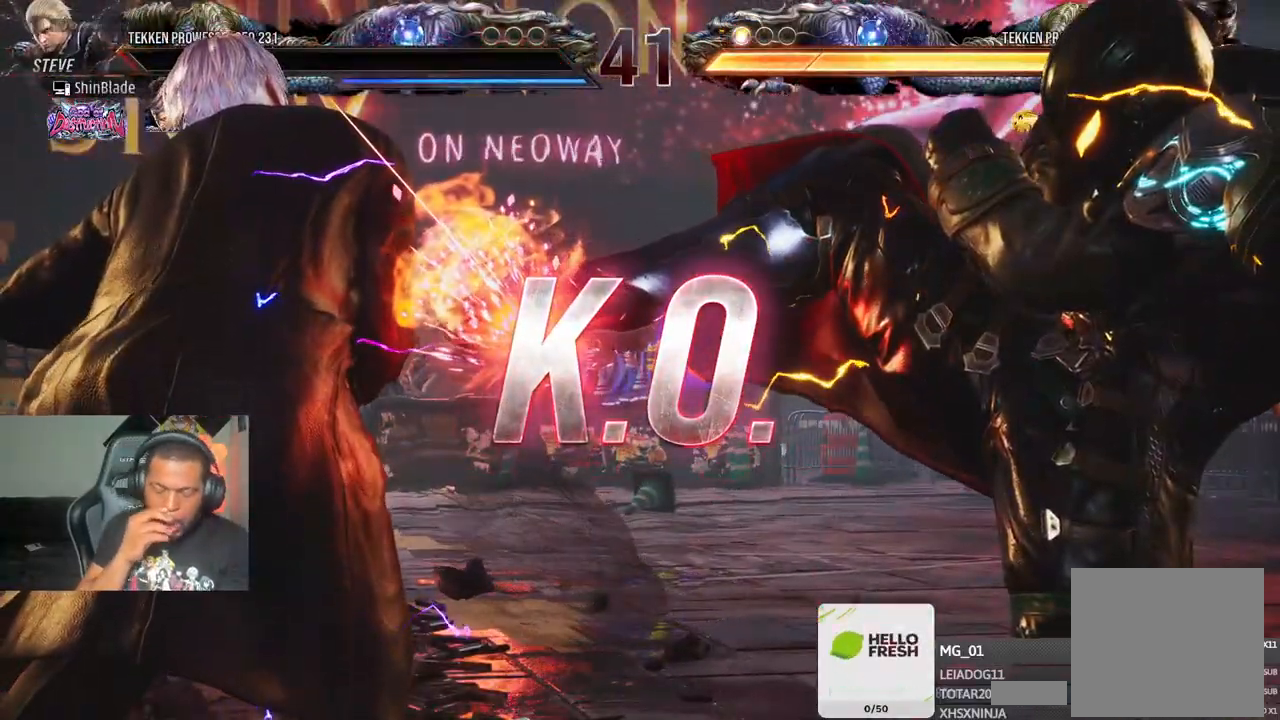
{"dt_ms": 500, "buttons": [], "left_stick": "center", "right_stick": "center", "events": [[250, "R1", "down"], [333, "R1", "up"]]}
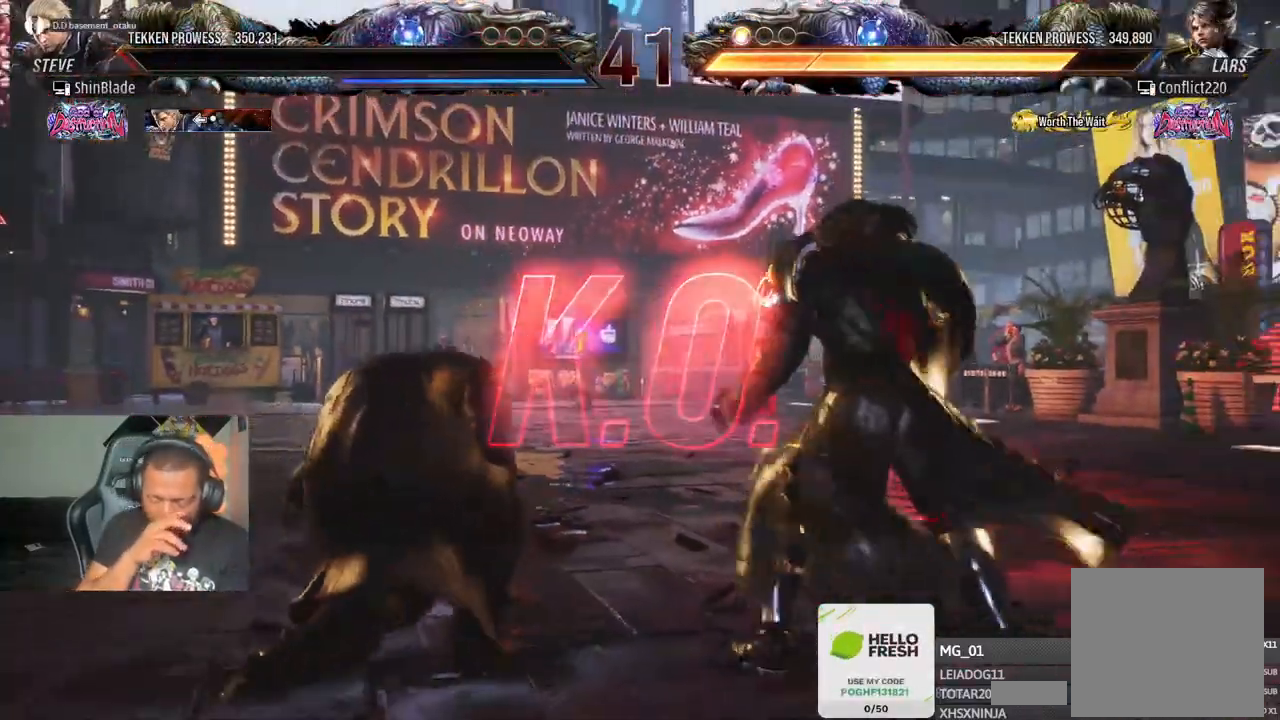
{"dt_ms": 500, "buttons": [], "left_stick": "center", "right_stick": "center", "events": []}
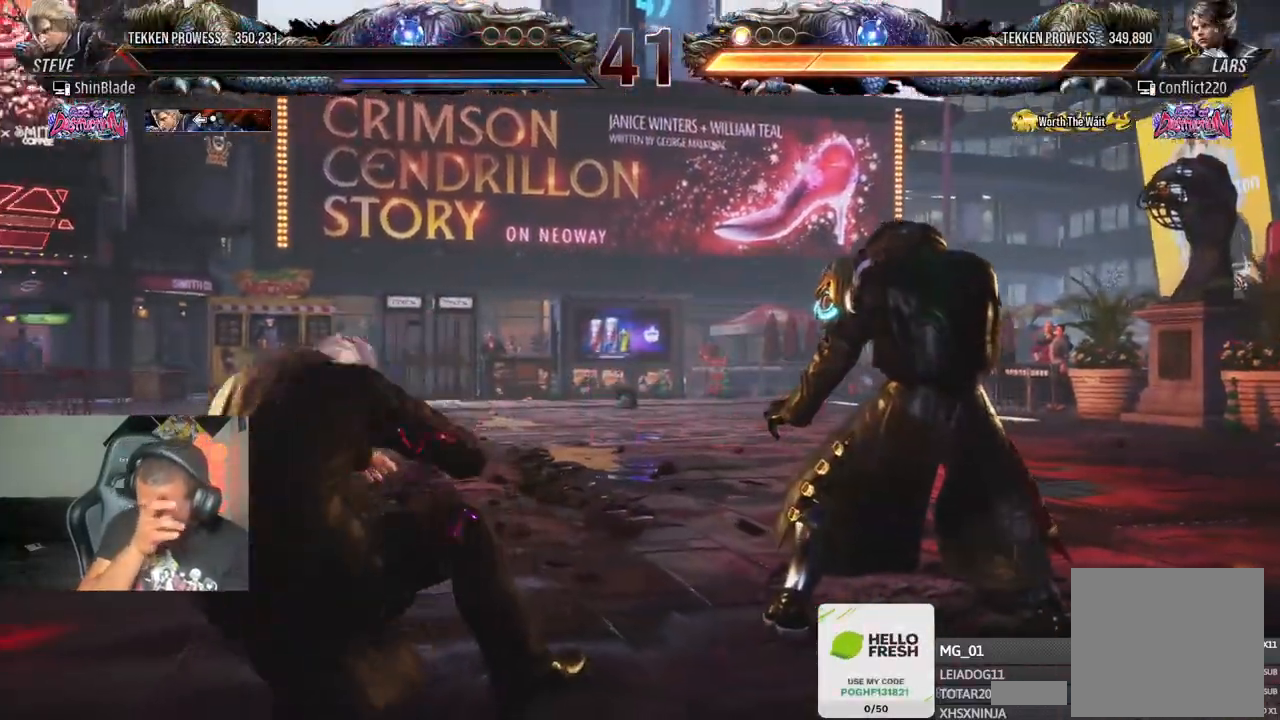
{"dt_ms": 500, "buttons": [], "left_stick": "center", "right_stick": "center", "events": []}
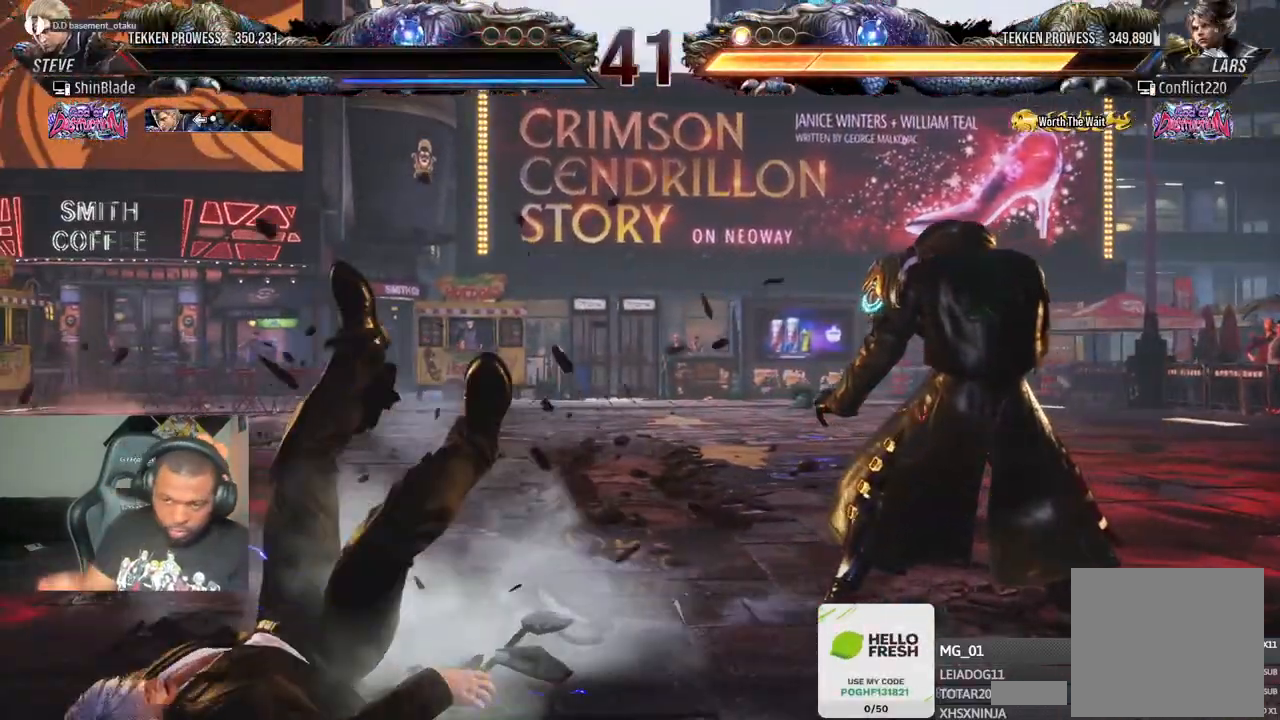
{"dt_ms": 500, "buttons": ["R1", "R2"], "left_stick": "center", "right_stick": "center", "events": [[400, "R2", "down"], [467, "R1", "down"]]}
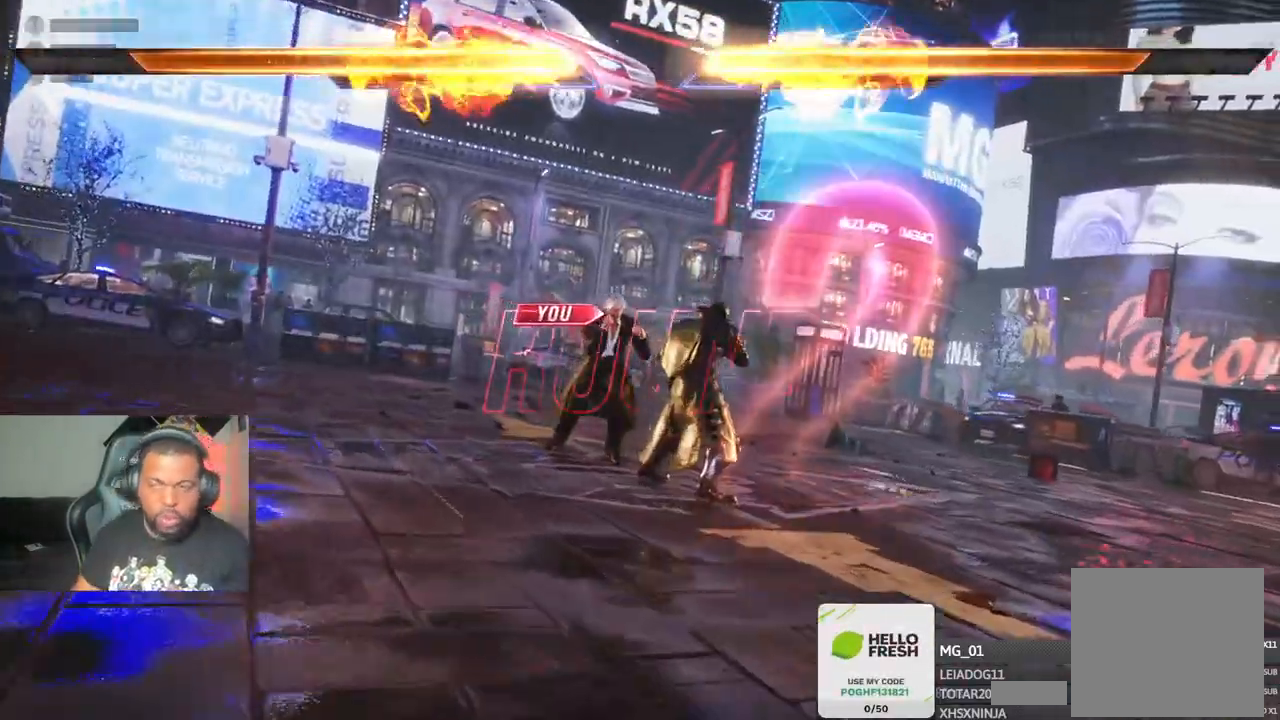
{"dt_ms": 500, "buttons": ["R1"], "left_stick": "center", "right_stick": "center", "events": [[250, "R1", "up"], [333, "R2", "up"], [467, "R1", "down"]]}
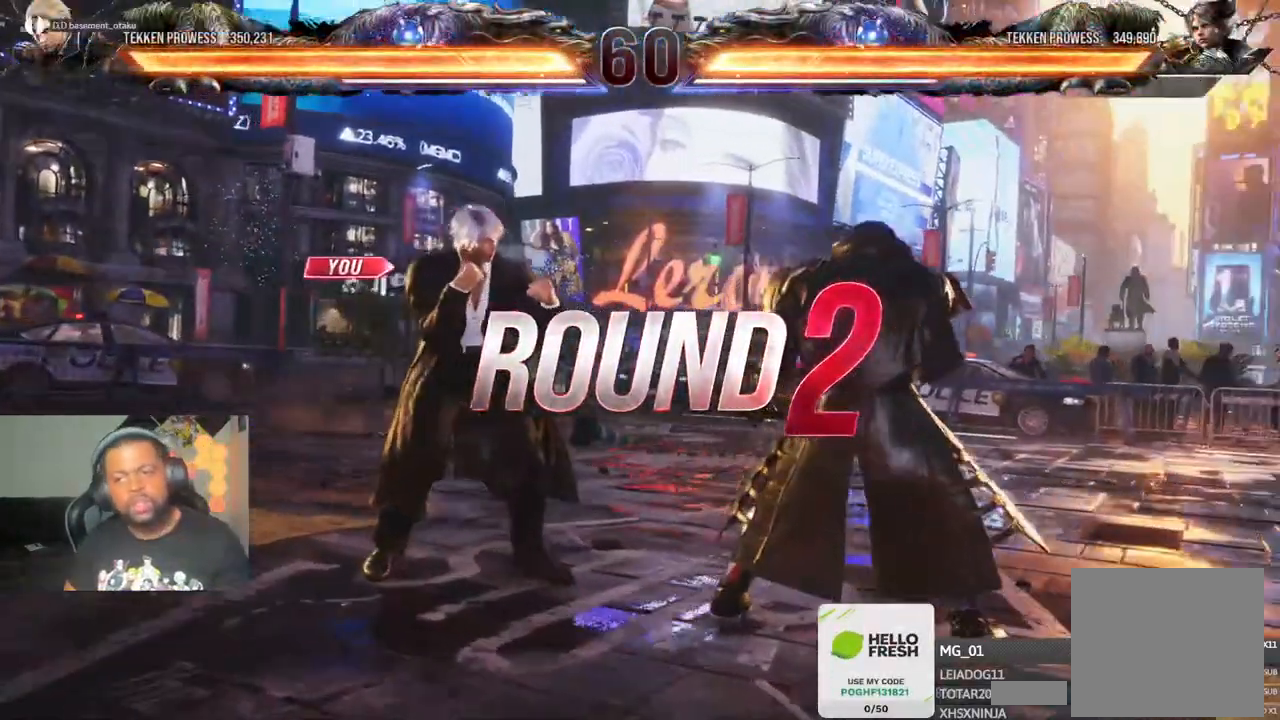
{"dt_ms": 500, "buttons": [], "left_stick": "center", "right_stick": "center", "events": [[350, "L1", "down"], [400, "R1", "up"], [433, "L1", "up"]]}
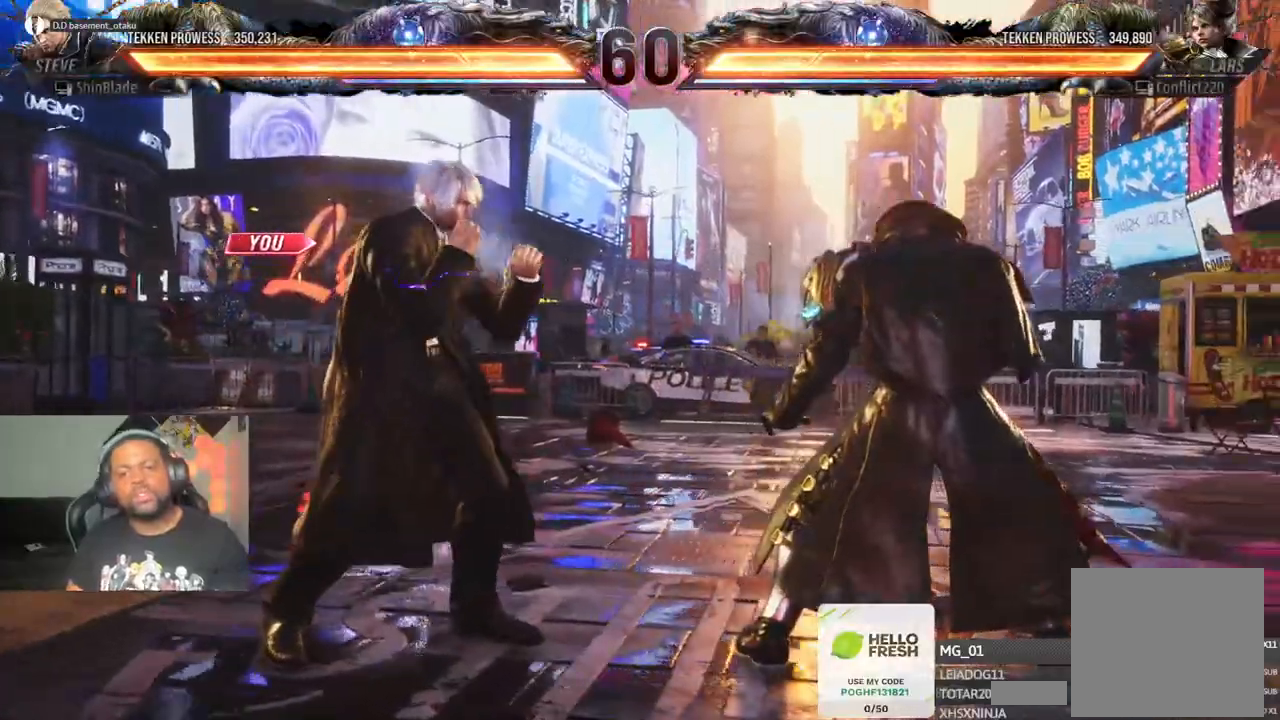
{"dt_ms": 500, "buttons": [], "left_stick": "center", "right_stick": "center", "events": []}
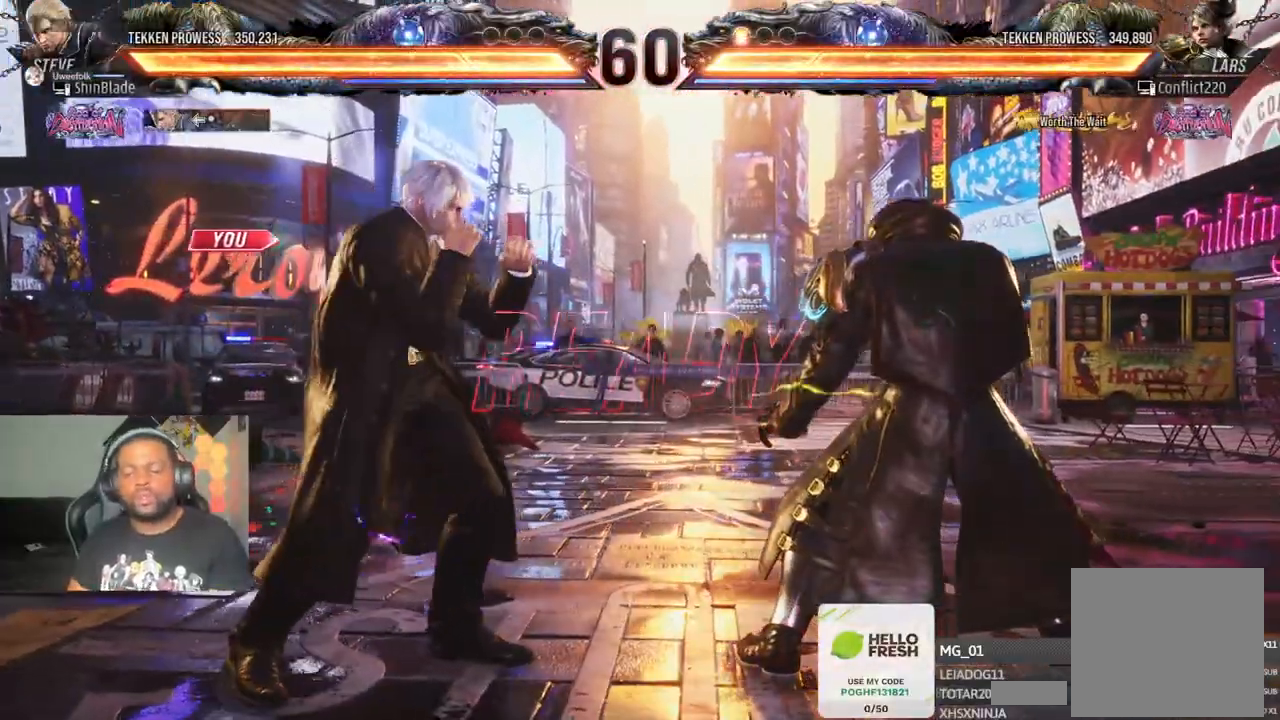
{"dt_ms": 500, "buttons": [], "left_stick": "center", "right_stick": "center", "events": []}
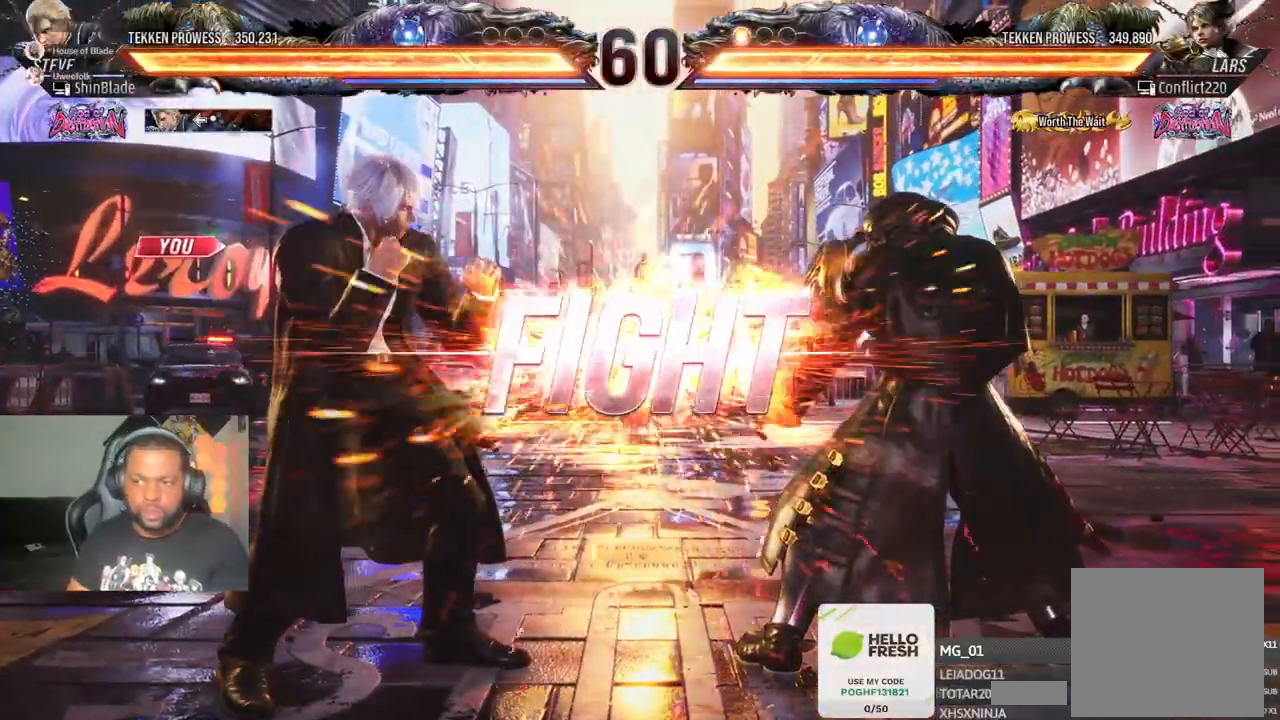
{"dt_ms": 500, "buttons": ["TRIANGLE", "DPAD_DOWN", "DPAD_RIGHT"], "left_stick": "center", "right_stick": "center", "events": [[33, "DPAD_RIGHT", "down"], [83, "DPAD_DOWN", "down"], [83, "DPAD_RIGHT", "up"], [83, "SQUARE", "down"], [133, "CIRCLE", "down"], [133, "CROSS", "down"], [150, "DPAD_RIGHT", "down"], [150, "SQUARE", "up"], [233, "DPAD_DOWN", "up"], [233, "DPAD_RIGHT", "up"], [283, "CIRCLE", "up"], [283, "CROSS", "up"], [417, "DPAD_DOWN", "down"], [417, "DPAD_RIGHT", "down"], [450, "TRIANGLE", "down"]]}
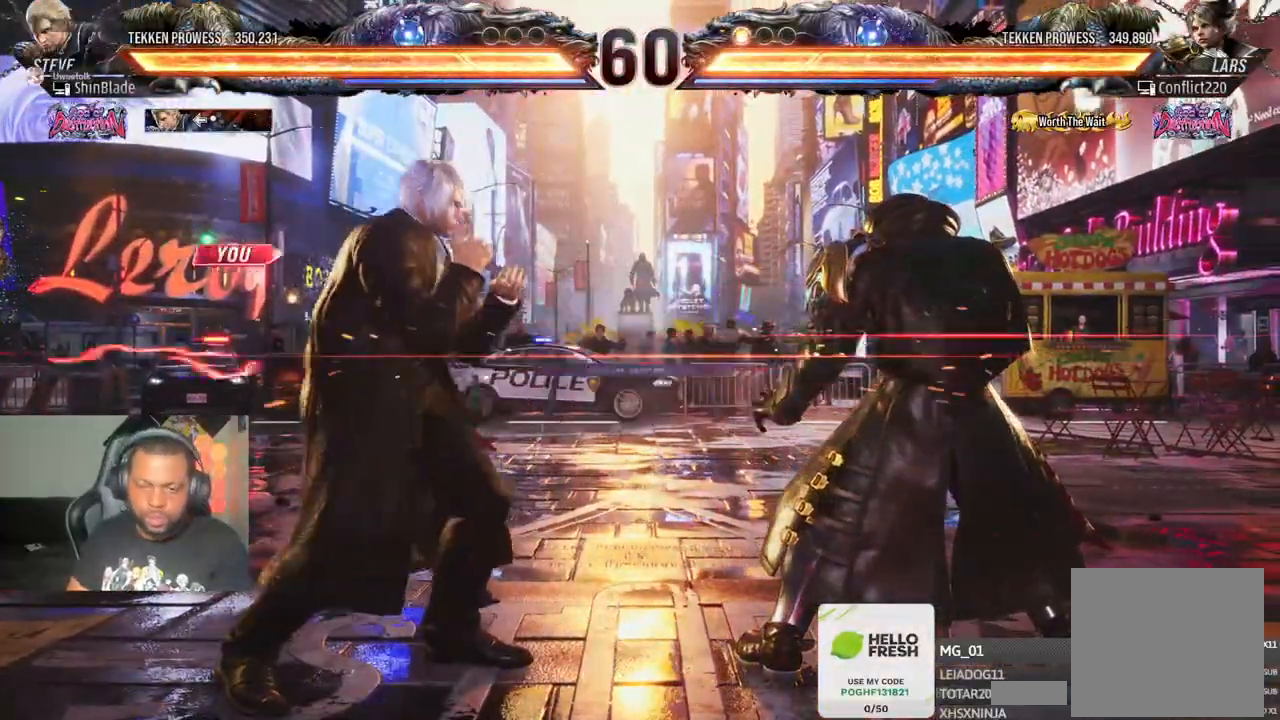
{"dt_ms": 500, "buttons": ["DPAD_DOWN", "DPAD_LEFT"], "left_stick": "center", "right_stick": "center"}
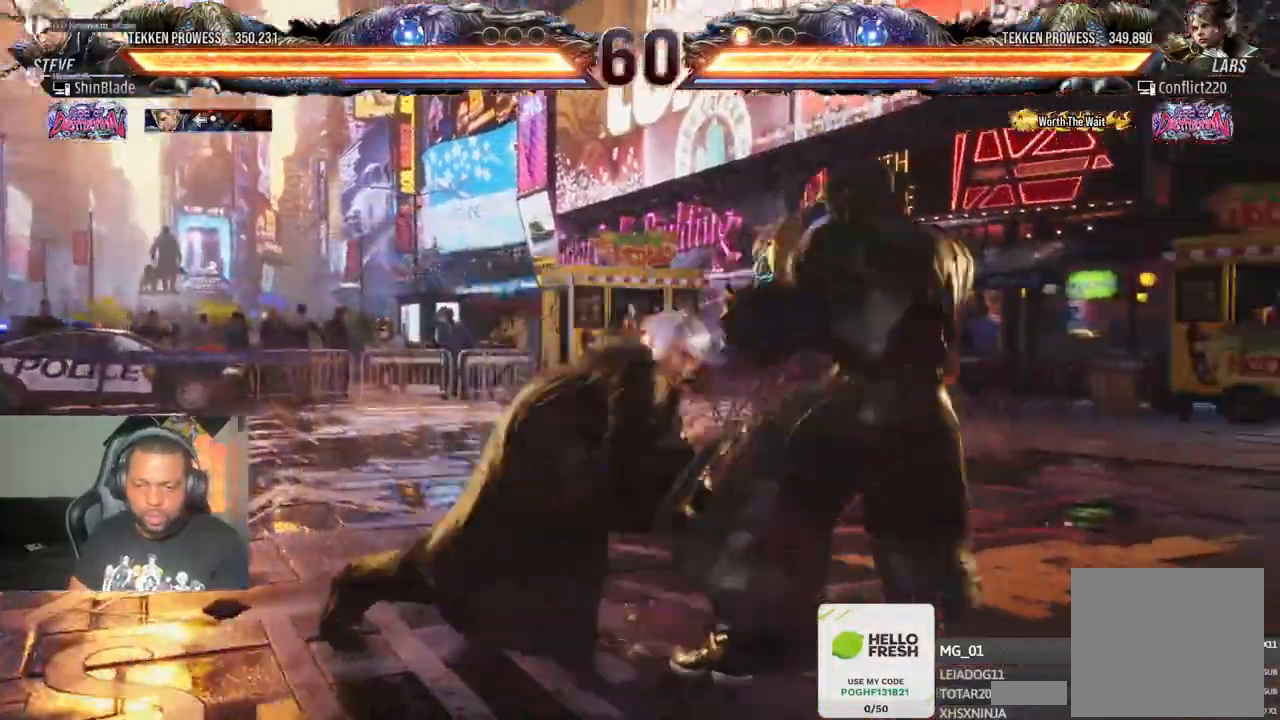
{"dt_ms": 500, "buttons": ["DPAD_LEFT"], "left_stick": "center", "right_stick": "center", "events": [[183, "DPAD_DOWN", "up"], [200, "DPAD_LEFT", "up"], [250, "DPAD_LEFT", "down"]]}
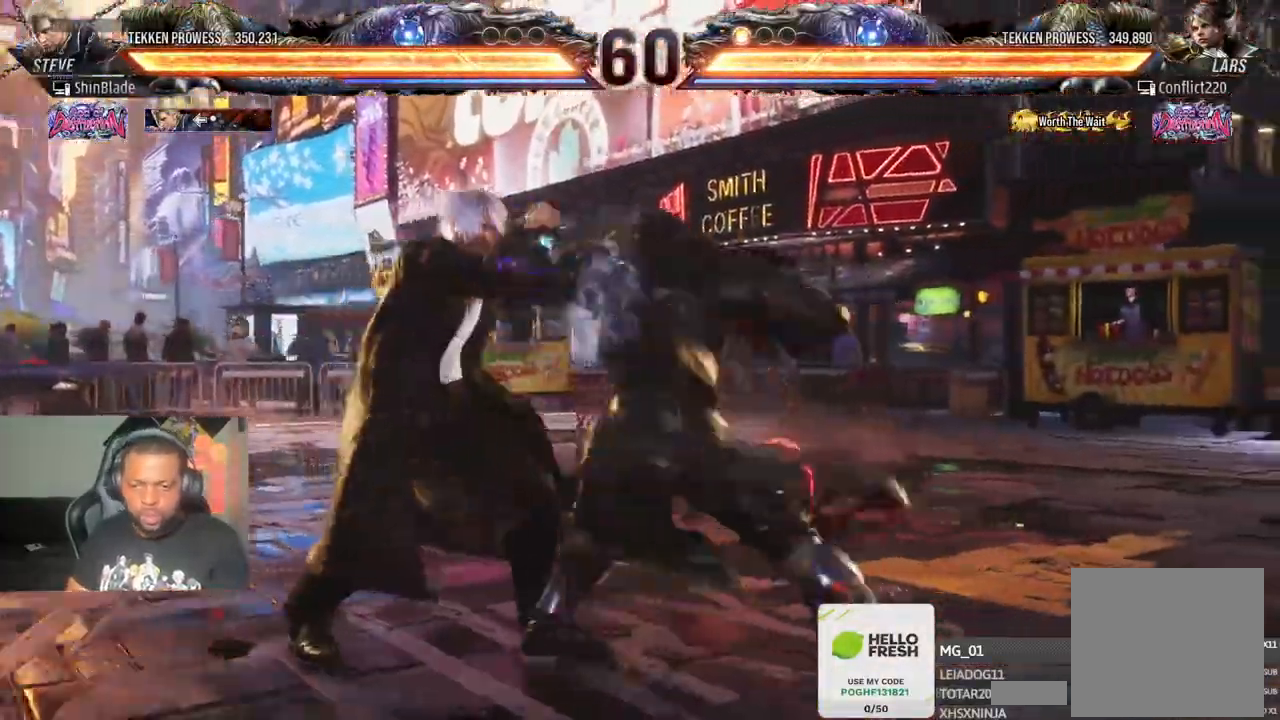
{"dt_ms": 500, "buttons": ["TRIANGLE"], "left_stick": "center", "right_stick": "center", "events": [[283, "DPAD_LEFT", "up"], [317, "DPAD_DOWN", "down"], [350, "DPAD_RIGHT", "down"], [350, "SQUARE", "down"], [417, "DPAD_DOWN", "up"], [433, "DPAD_RIGHT", "up"], [467, "SQUARE", "up"], [467, "TRIANGLE", "down"]]}
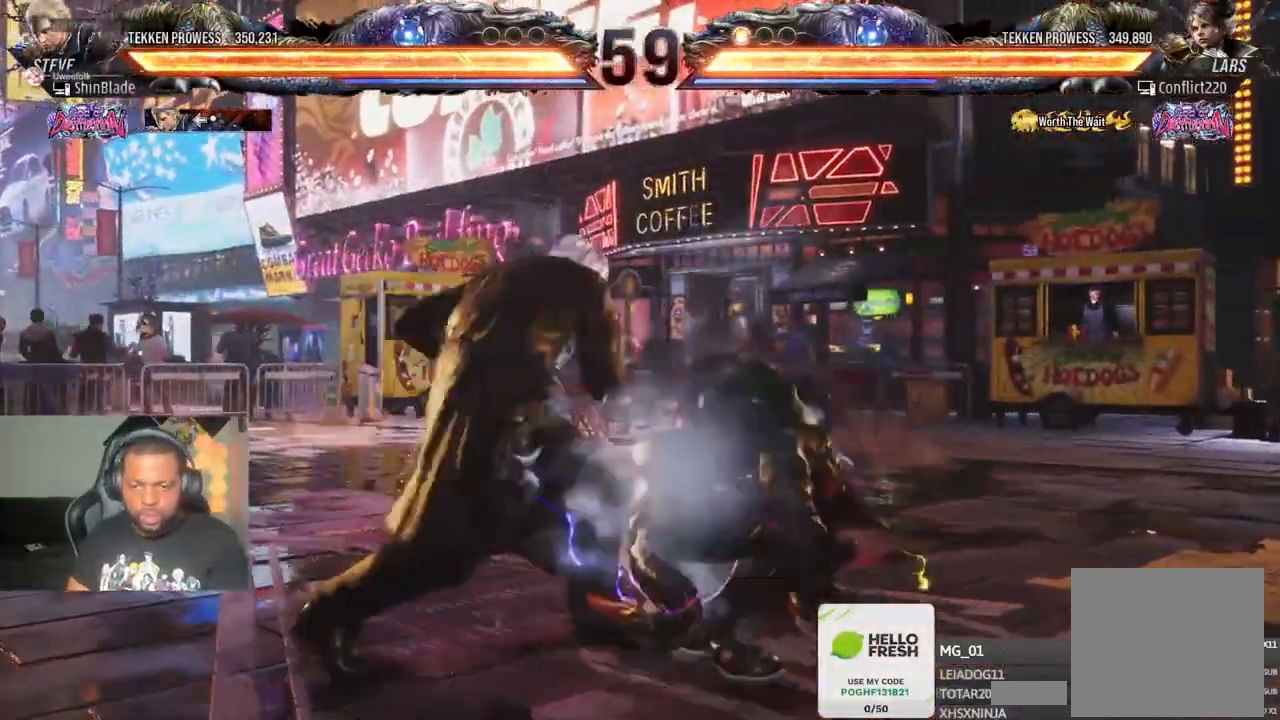
{"dt_ms": 500, "buttons": ["CROSS", "DPAD_LEFT"], "left_stick": "center", "right_stick": "center", "events": [[133, "TRIANGLE", "up"], [167, "DPAD_LEFT", "down"], [417, "CROSS", "down"]]}
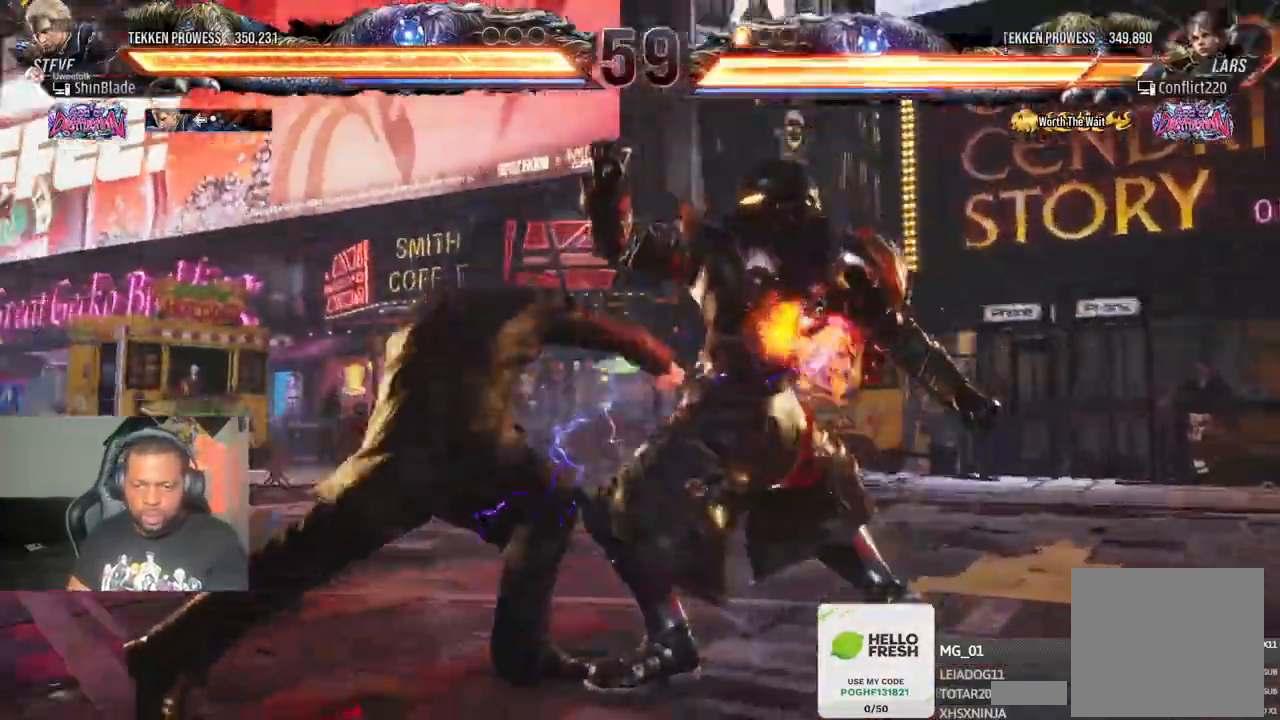
{"dt_ms": 500, "buttons": ["DPAD_LEFT"], "left_stick": "center", "right_stick": "center", "events": [[33, "CROSS", "up"], [67, "CROSS", "down"], [200, "CROSS", "up"], [267, "CROSS", "down"], [350, "TRIANGLE", "down"], [383, "CROSS", "up"], [500, "TRIANGLE", "up"]]}
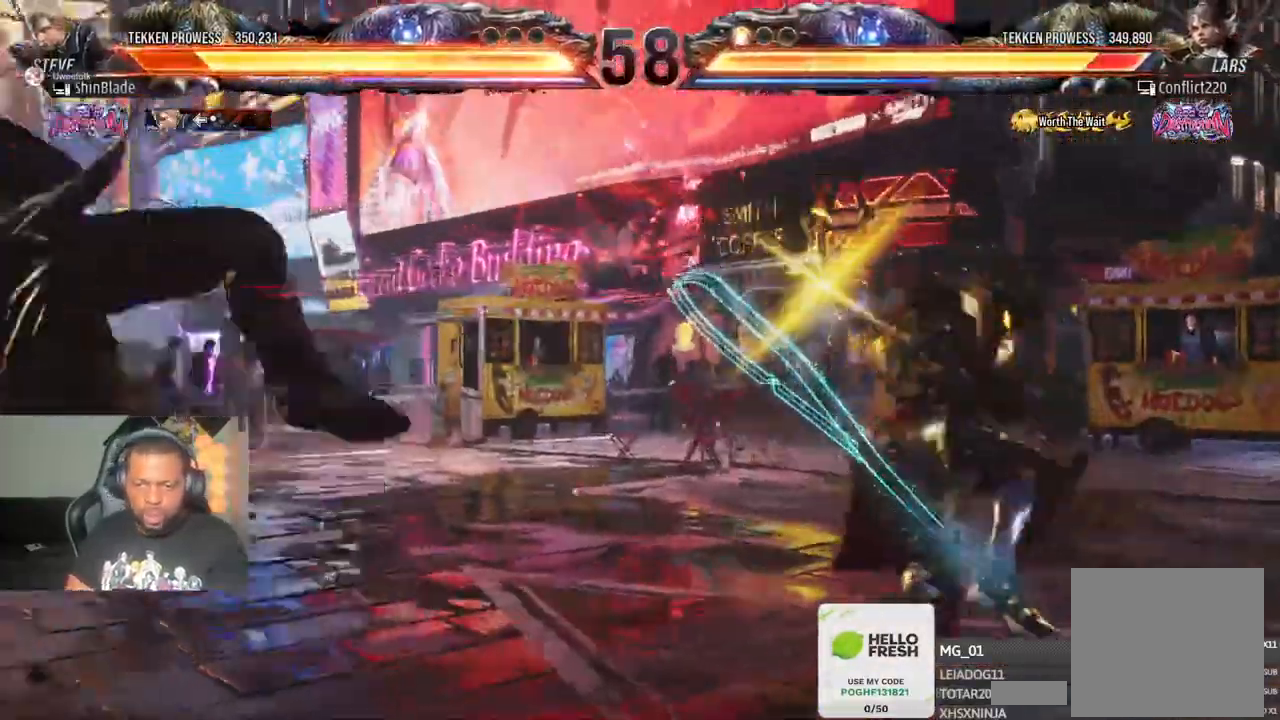
{"dt_ms": 500, "buttons": ["DPAD_DOWN", "DPAD_LEFT"], "left_stick": "center", "right_stick": "center", "events": [[67, "CROSS", "down"], [117, "TRIANGLE", "down"], [167, "CROSS", "up"], [233, "CROSS", "down"], [233, "TRIANGLE", "up"], [350, "CROSS", "up"], [383, "CROSS", "down"], [483, "CROSS", "up"], [500, "DPAD_DOWN", "down"]]}
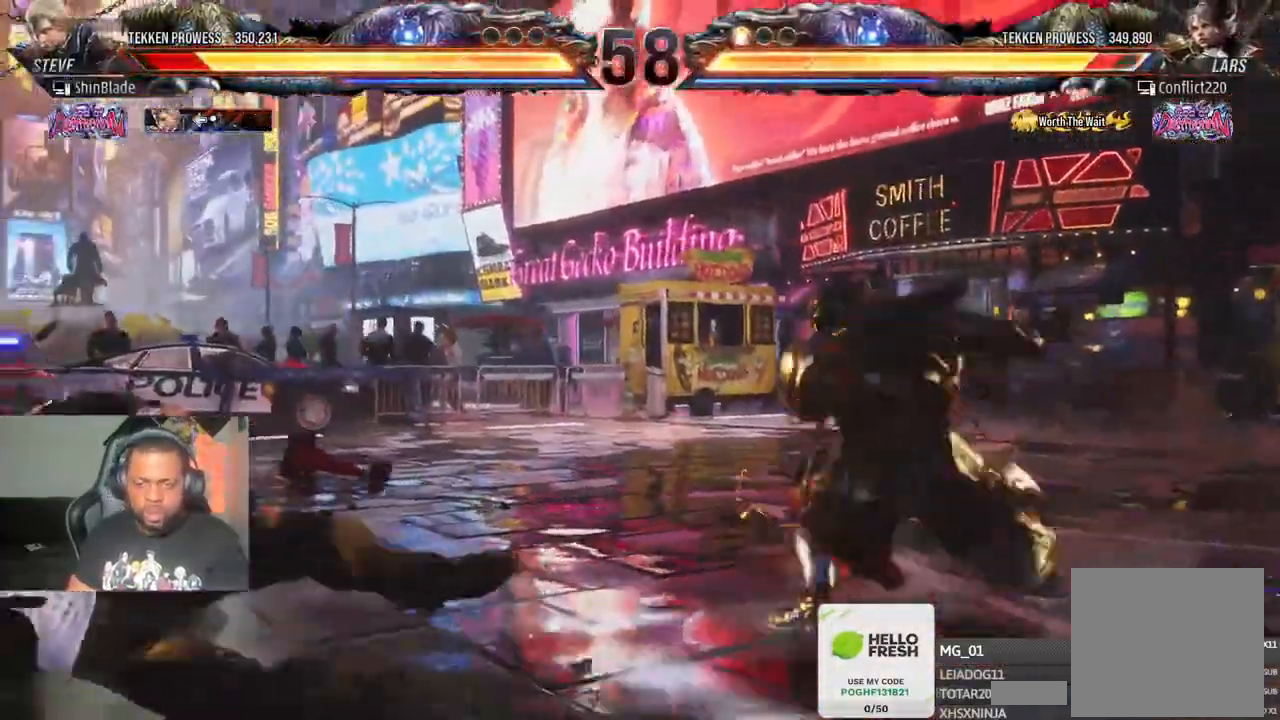
{"dt_ms": 1000, "buttons": ["DPAD_DOWN", "DPAD_LEFT"], "left_stick": "center", "right_stick": "center"}
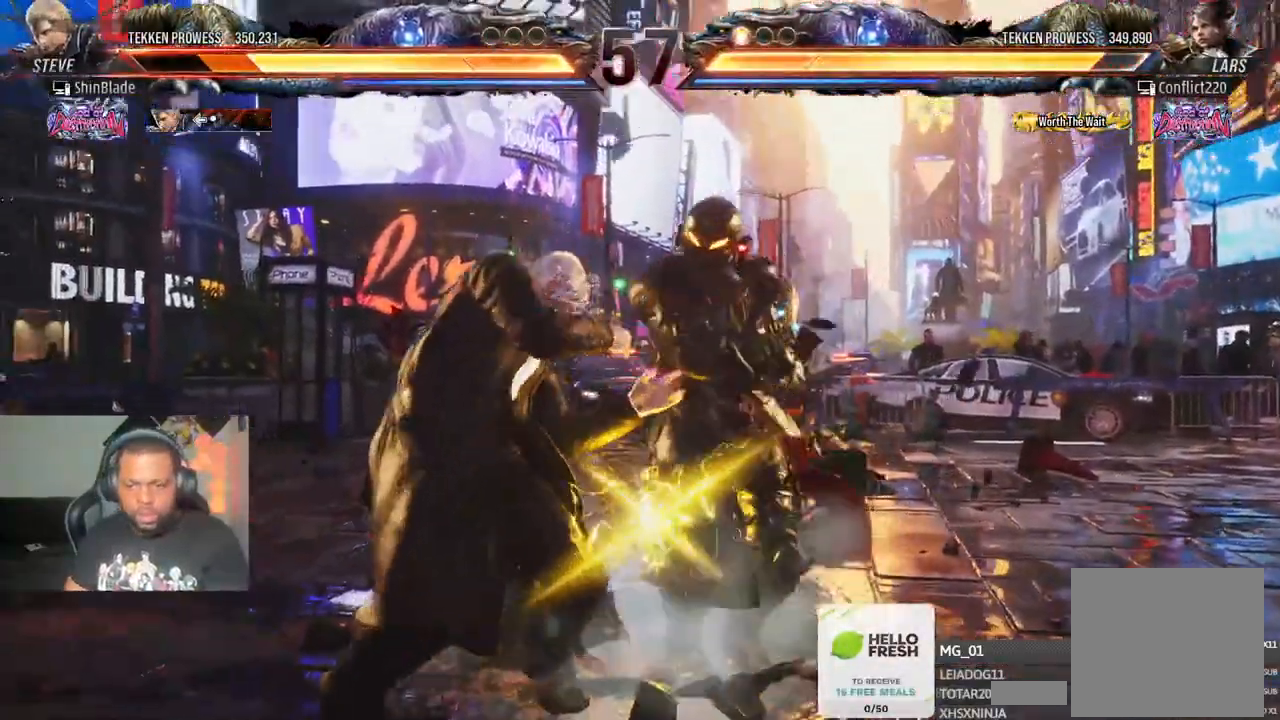
{"dt_ms": 500, "buttons": ["DPAD_LEFT"], "left_stick": "center", "right_stick": "center", "events": [[83, "DPAD_DOWN", "up"], [83, "DPAD_LEFT", "up"], [183, "DPAD_LEFT", "down"], [250, "DPAD_LEFT", "up"], [283, "DPAD_LEFT", "down"]]}
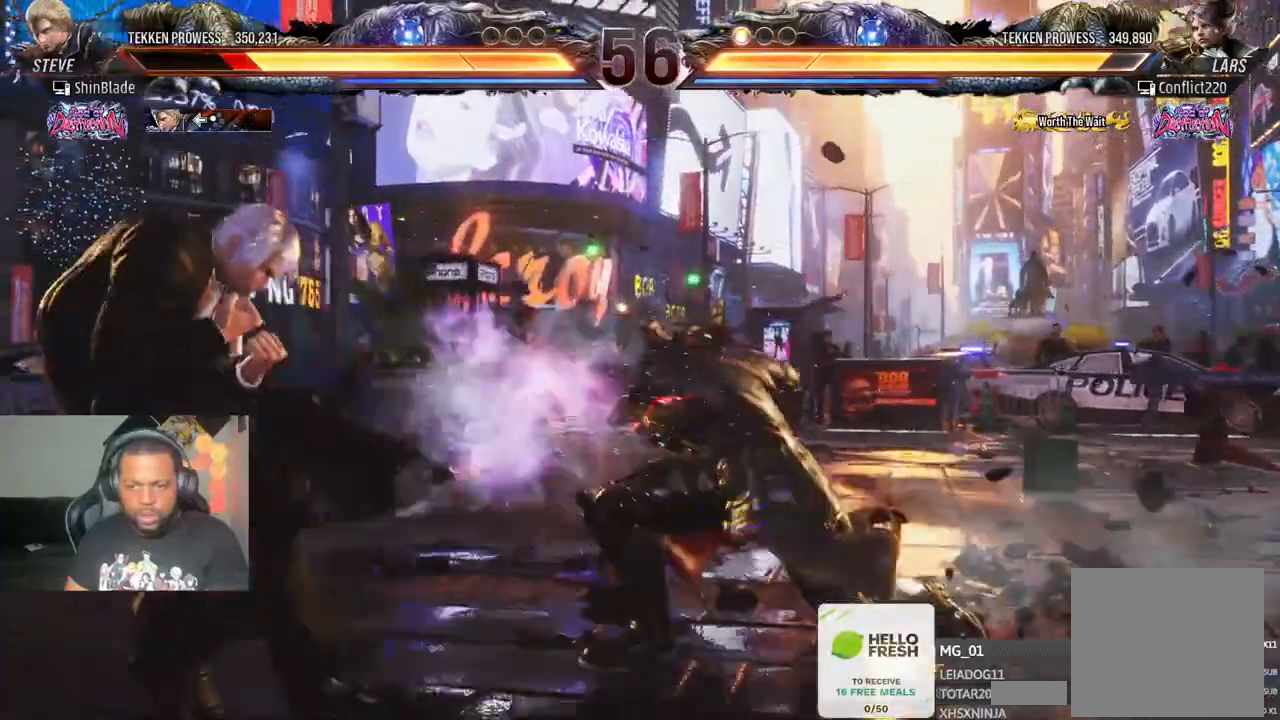
{"dt_ms": 500, "buttons": ["DPAD_LEFT"], "left_stick": "center", "right_stick": "center", "events": [[167, "DPAD_LEFT", "up"], [283, "DPAD_LEFT", "down"], [333, "DPAD_LEFT", "up"], [433, "DPAD_LEFT", "down"]]}
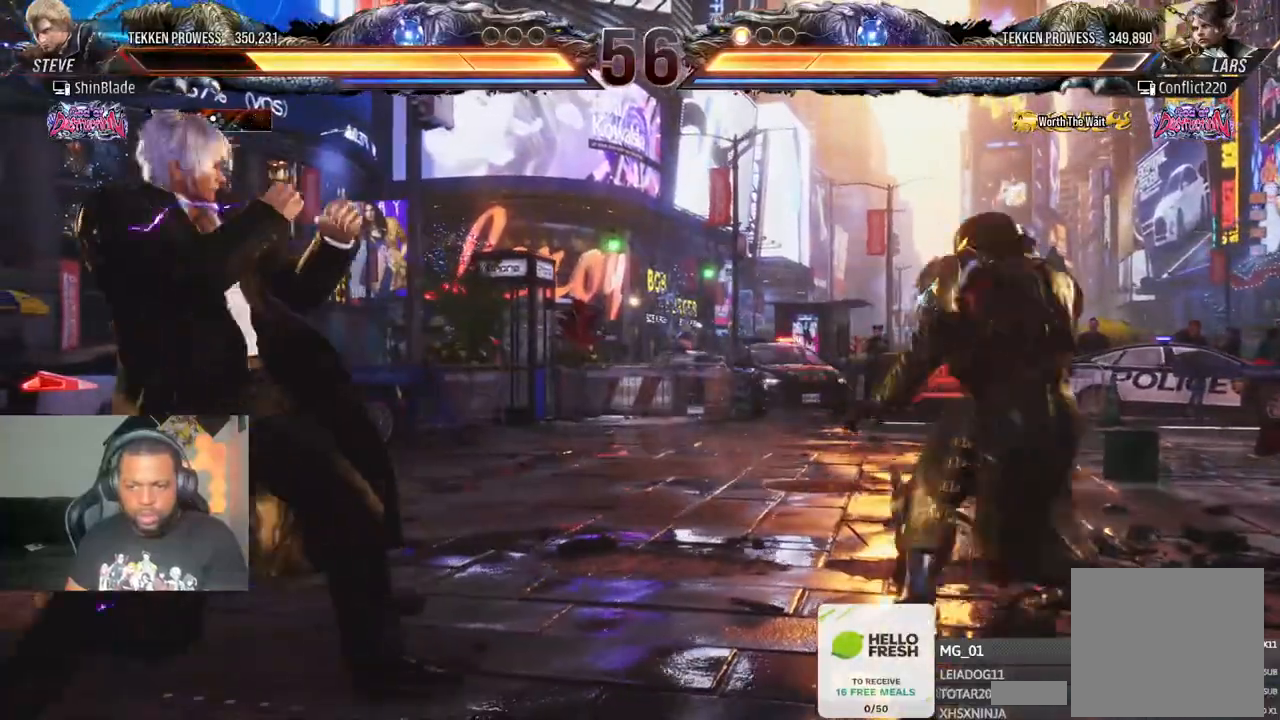
{"dt_ms": 500, "buttons": [], "left_stick": "center", "right_stick": "center", "events": [[33, "CIRCLE", "down"], [33, "CROSS", "down"], [133, "CROSS", "up"], [167, "CIRCLE", "up"], [200, "DPAD_LEFT", "up"], [283, "DPAD_RIGHT", "down"], [333, "DPAD_RIGHT", "up"], [417, "DPAD_RIGHT", "down"], [467, "DPAD_RIGHT", "up"]]}
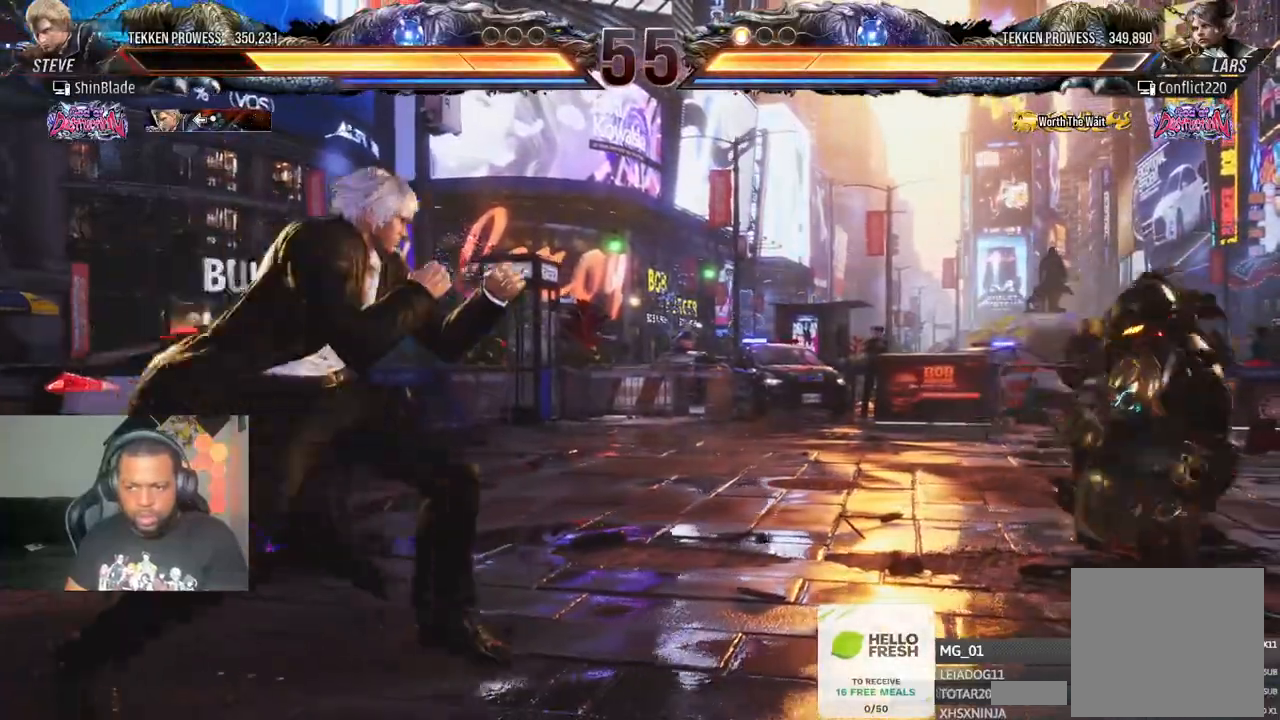
{"dt_ms": 500, "buttons": ["DPAD_LEFT"], "left_stick": "center", "right_stick": "center", "events": [[33, "DPAD_DOWN", "down"], [83, "DPAD_DOWN", "up"], [167, "DPAD_DOWN", "down"], [267, "DPAD_DOWN", "up"], [333, "DPAD_LEFT", "down"], [350, "DPAD_LEFT", "up"], [417, "DPAD_LEFT", "down"]]}
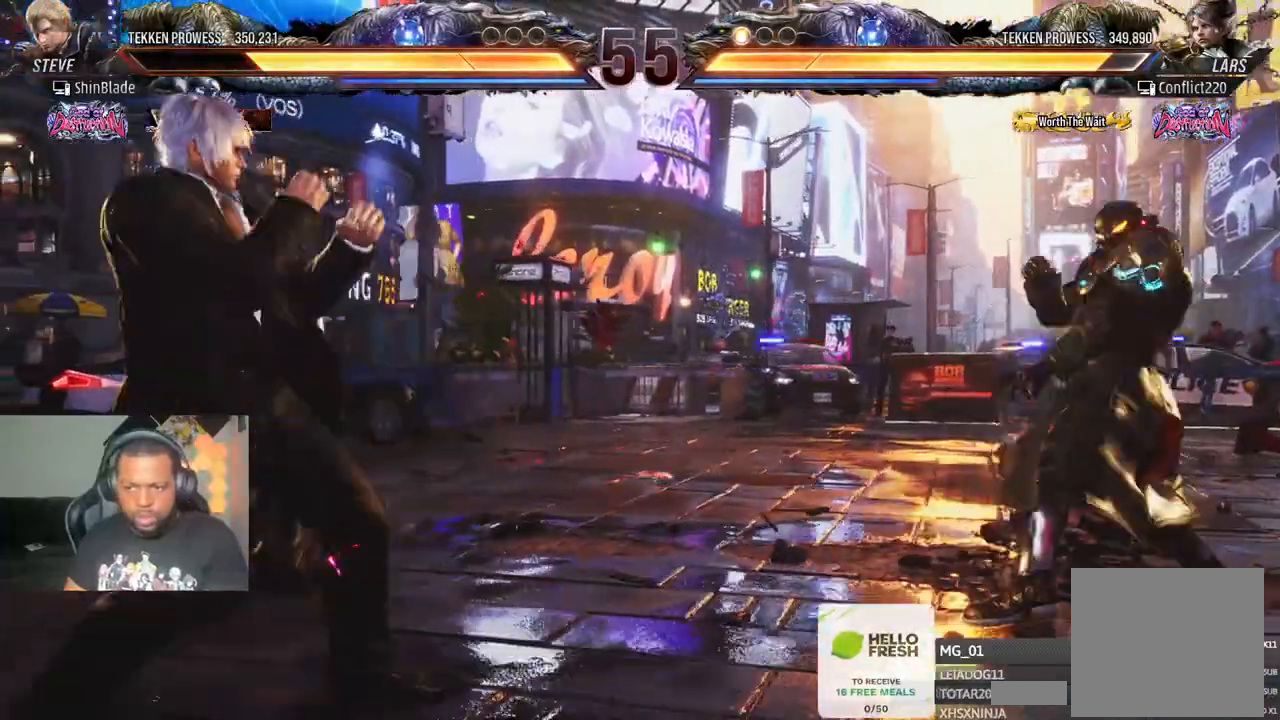
{"dt_ms": 500, "buttons": [], "left_stick": "center", "right_stick": "center", "events": [[50, "DPAD_DOWN", "down"], [67, "DPAD_LEFT", "up"], [100, "DPAD_DOWN", "up"], [267, "DPAD_RIGHT", "down"], [317, "DPAD_RIGHT", "up"], [400, "DPAD_DOWN", "down"], [467, "DPAD_DOWN", "up"]]}
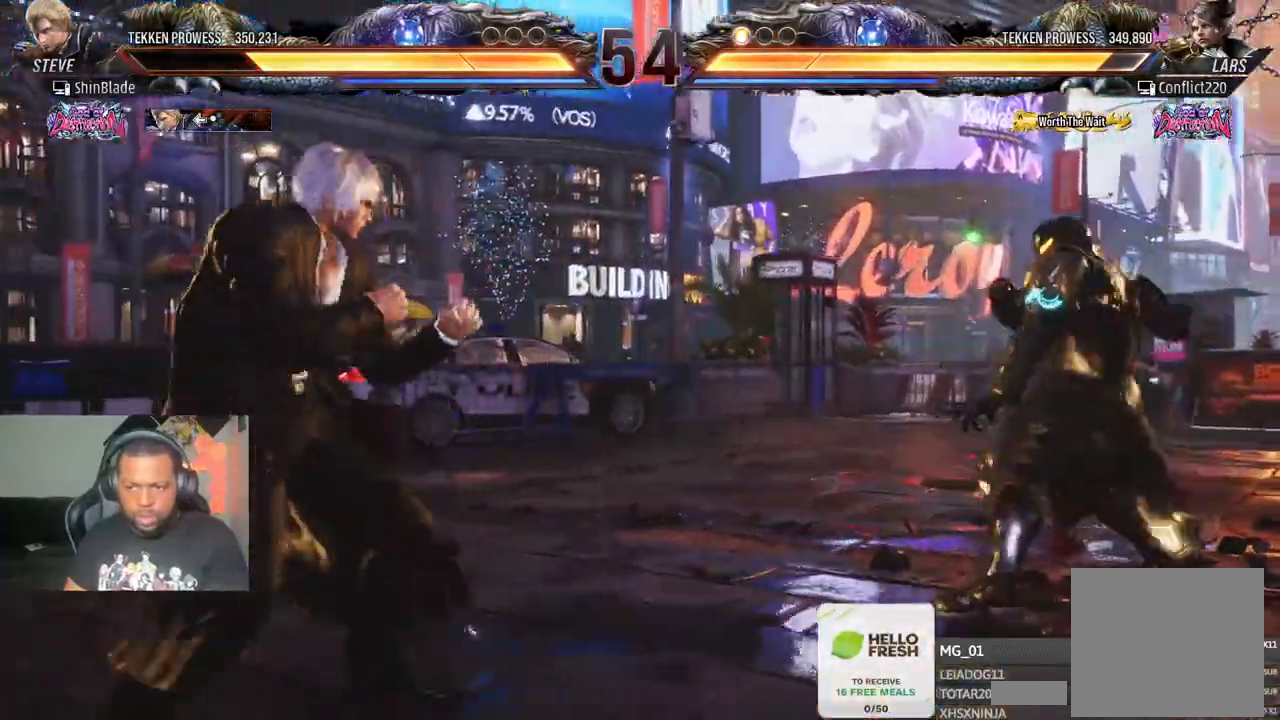
{"dt_ms": 500, "buttons": ["DPAD_RIGHT"], "left_stick": "center", "right_stick": "center", "events": [[17, "DPAD_DOWN", "down"], [133, "DPAD_DOWN", "up"], [233, "DPAD_LEFT", "down"], [367, "DPAD_LEFT", "up"], [450, "DPAD_RIGHT", "down"]]}
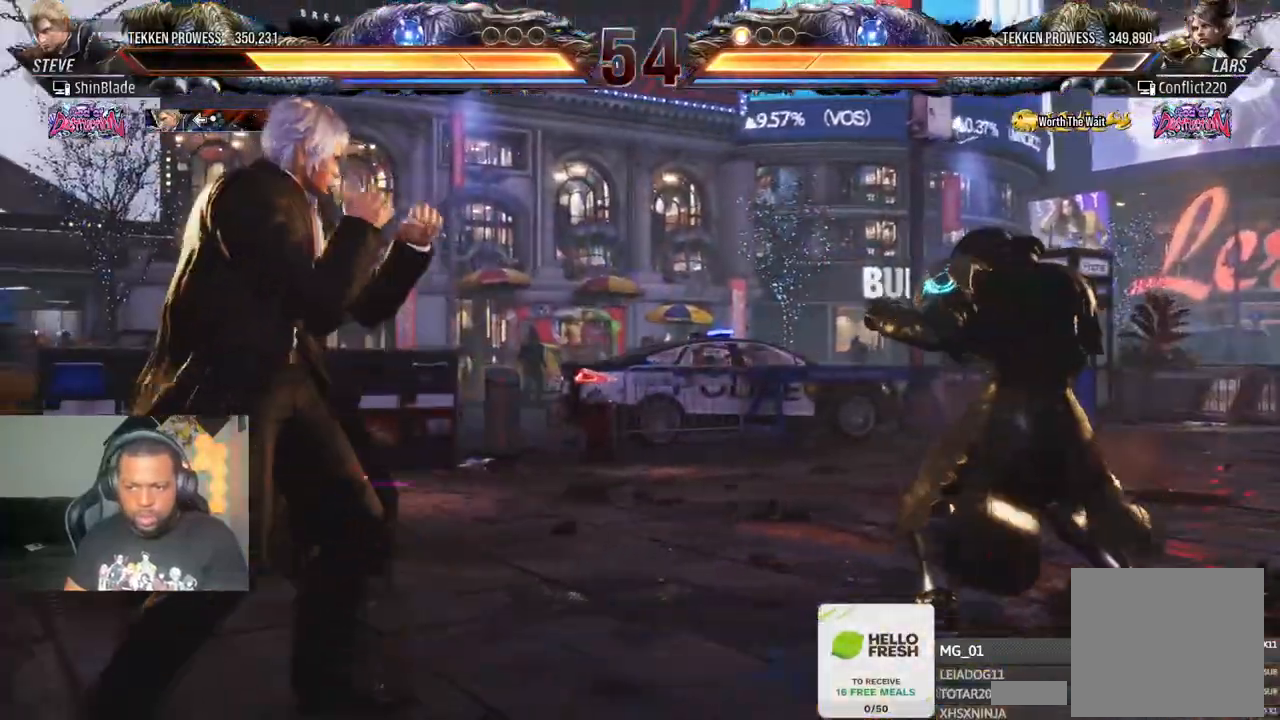
{"dt_ms": 500, "buttons": ["TRIANGLE", "DPAD_DOWN", "DPAD_LEFT"], "left_stick": "center", "right_stick": "center"}
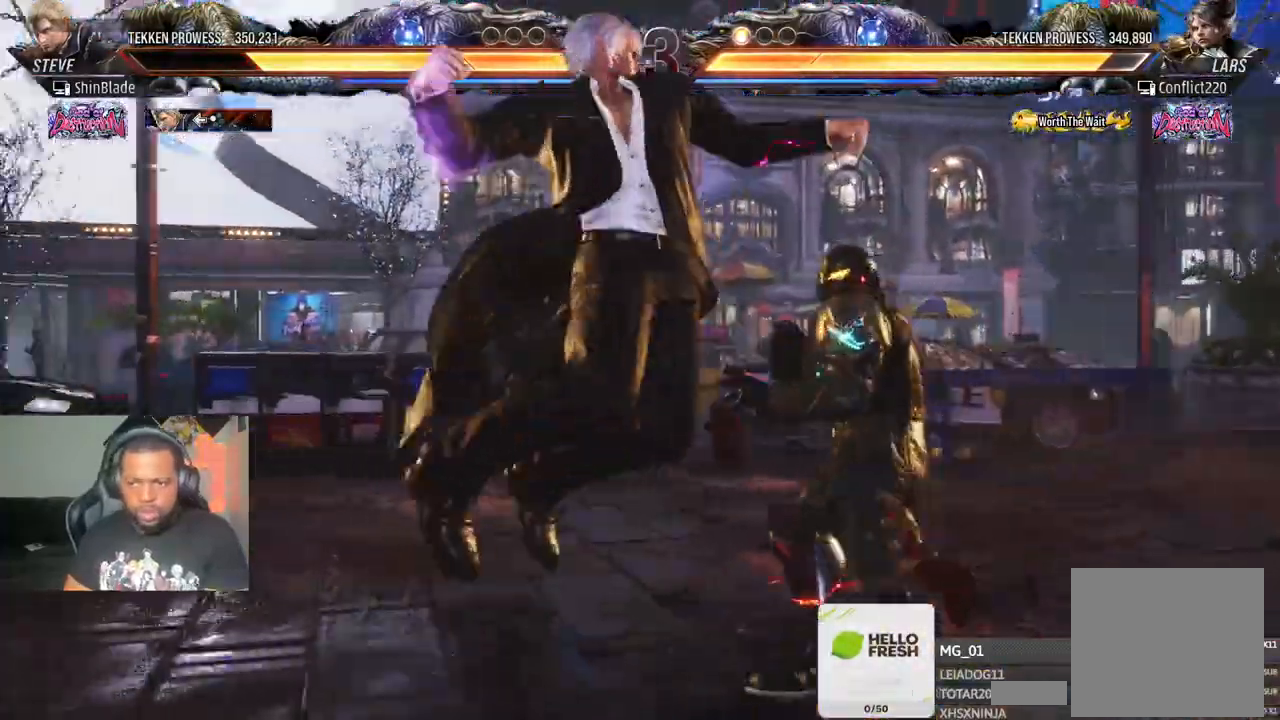
{"dt_ms": 500, "buttons": ["DPAD_LEFT"], "left_stick": "center", "right_stick": "center"}
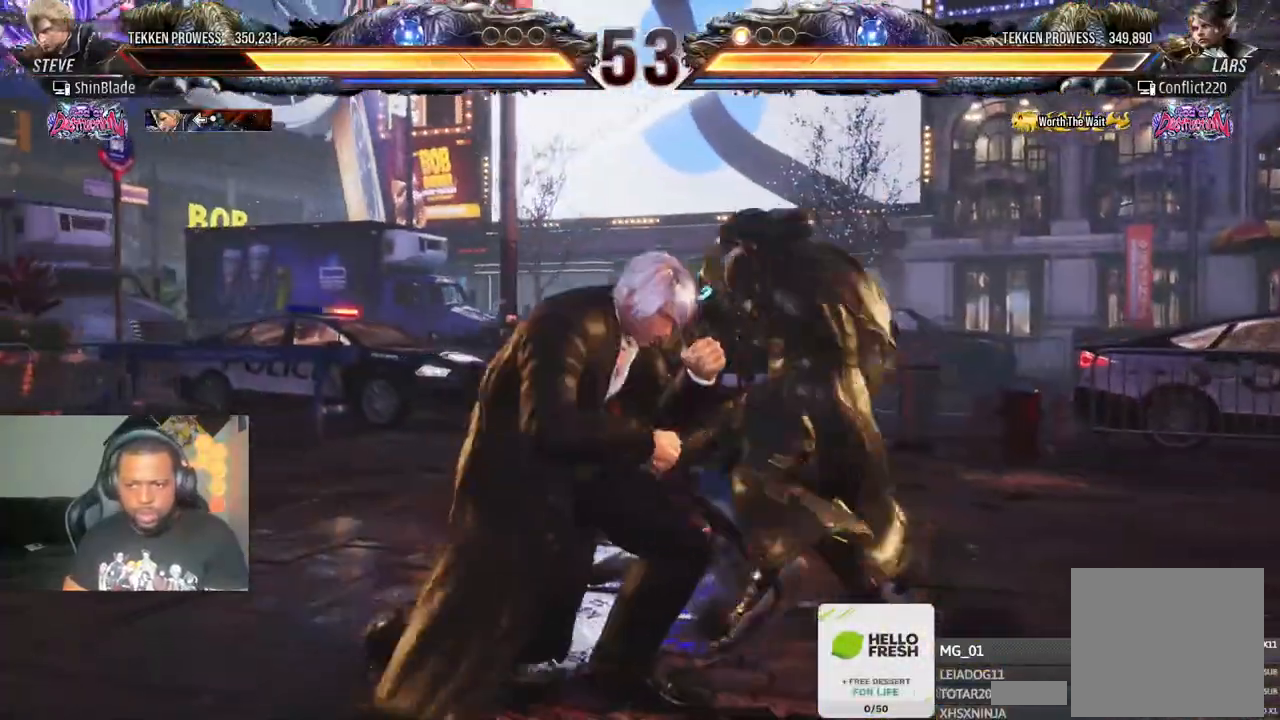
{"dt_ms": 500, "buttons": ["DPAD_LEFT"], "left_stick": "center", "right_stick": "center", "events": []}